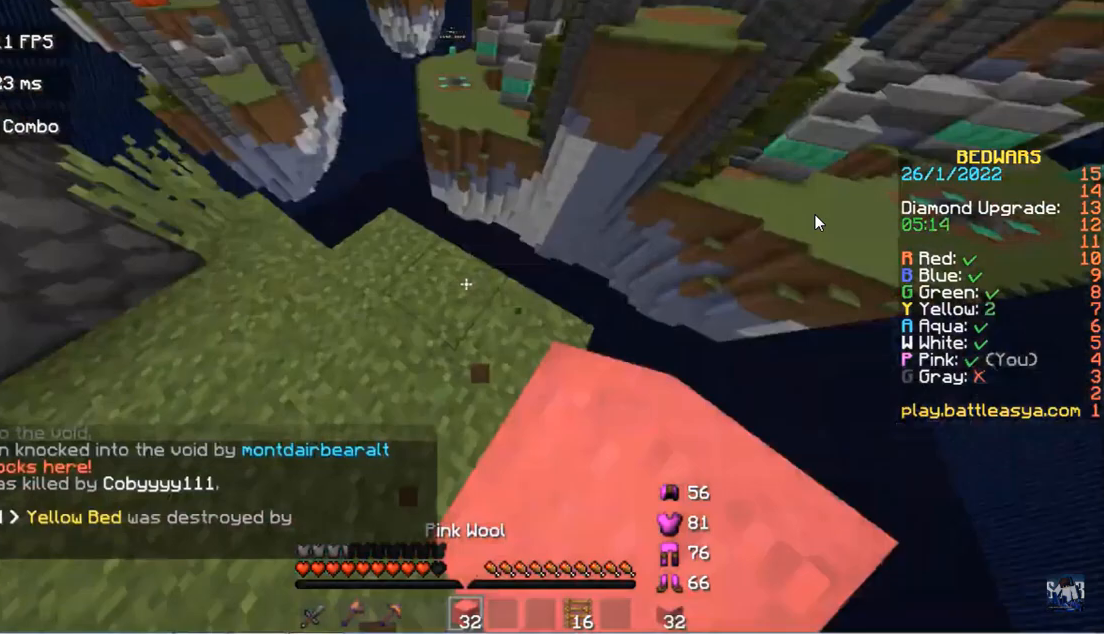
Gameplay with keyboard and mouse; each line is a JSON object with the keys and mouse buttons held at the frame after it. "events" lists presses ("down") and releases ("up") of "a", "d", "s", "space", "w", "mouse_left" and "mouse_right" between this image and that frame as [ms after this image, input, new state], when the widget could be followed in between. "mouse_left", "mouse_right" = the "left", "right" buttons of the "mouse" list. No other keys are recorded. Fast repeated clicks can show as one long hold. Mouse movement is not recorded.
{"keys": ["d", "s"], "mouse": [], "events": [[33, "d", "down"], [133, "w", "up"], [233, "s", "down"], [300, "mouse_left", "up"]]}
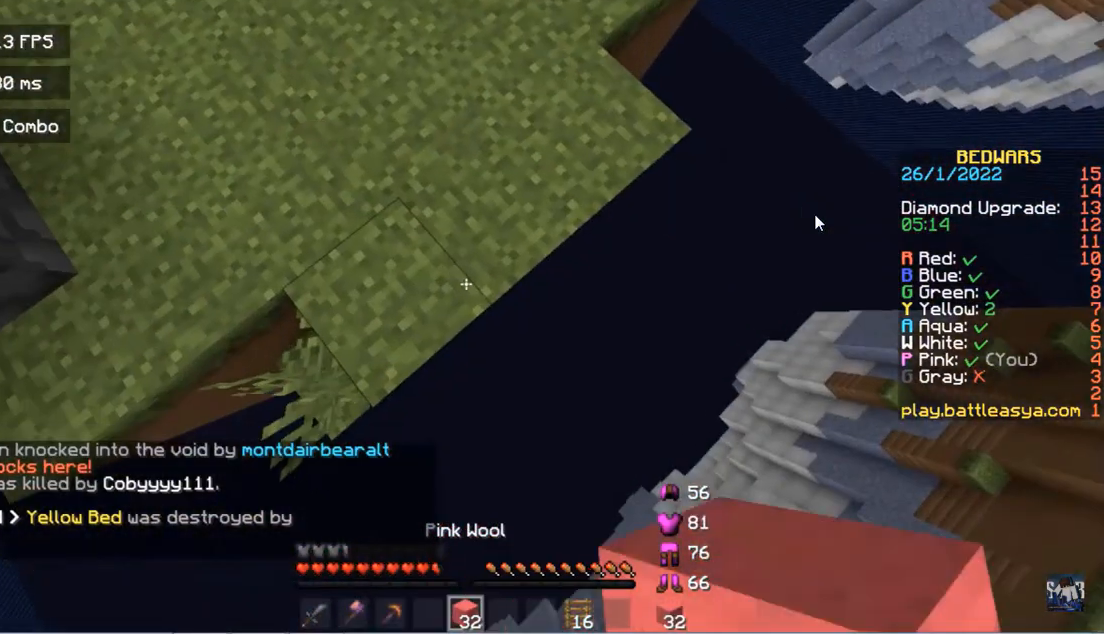
{"keys": ["d", "space"], "mouse": ["right"], "events": [[267, "mouse_right", "down"], [267, "s", "up"], [333, "d", "up"], [400, "space", "down"], [467, "d", "down"]]}
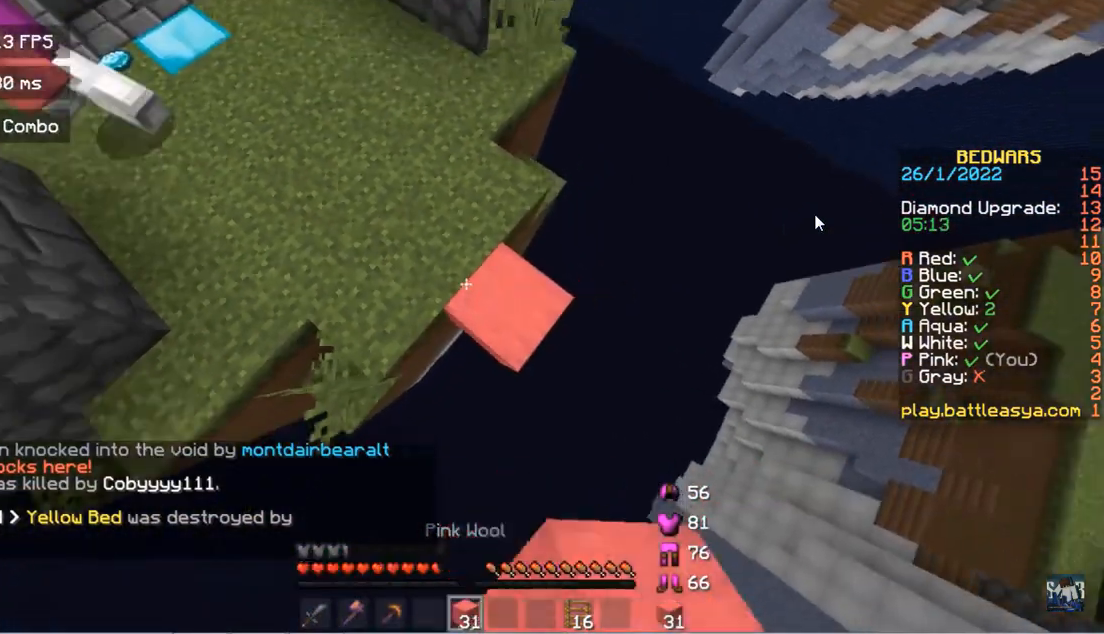
{"keys": ["d", "s"], "mouse": [], "events": [[33, "space", "up"], [300, "s", "down"], [333, "mouse_right", "up"]]}
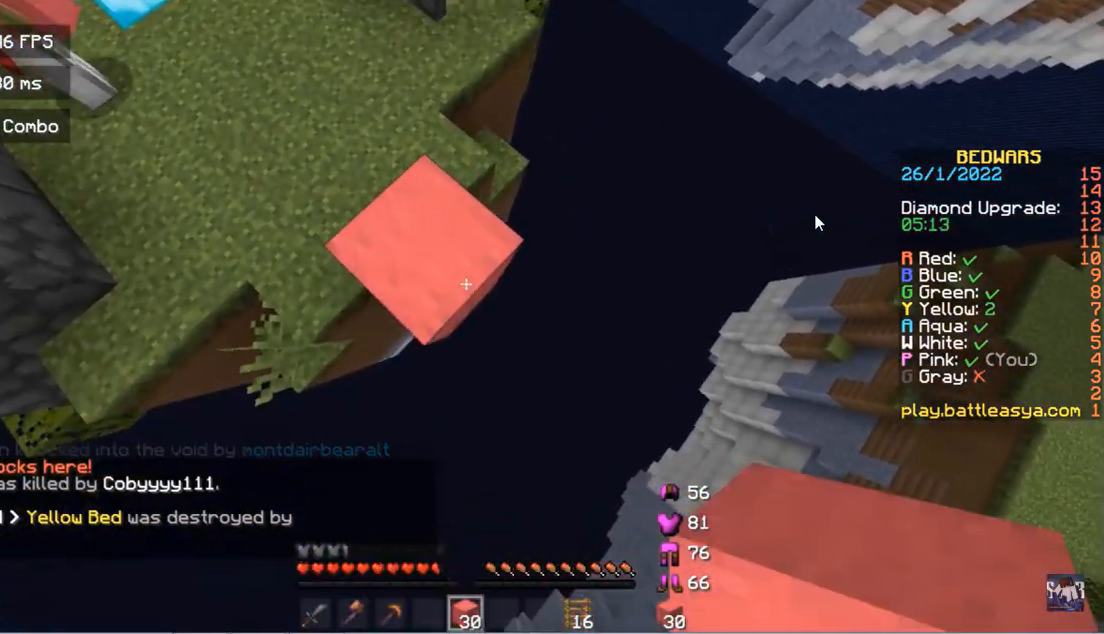
{"keys": ["d", "s"], "mouse": ["right"], "events": [[133, "mouse_right", "down"], [300, "mouse_right", "up"], [367, "mouse_right", "down"]]}
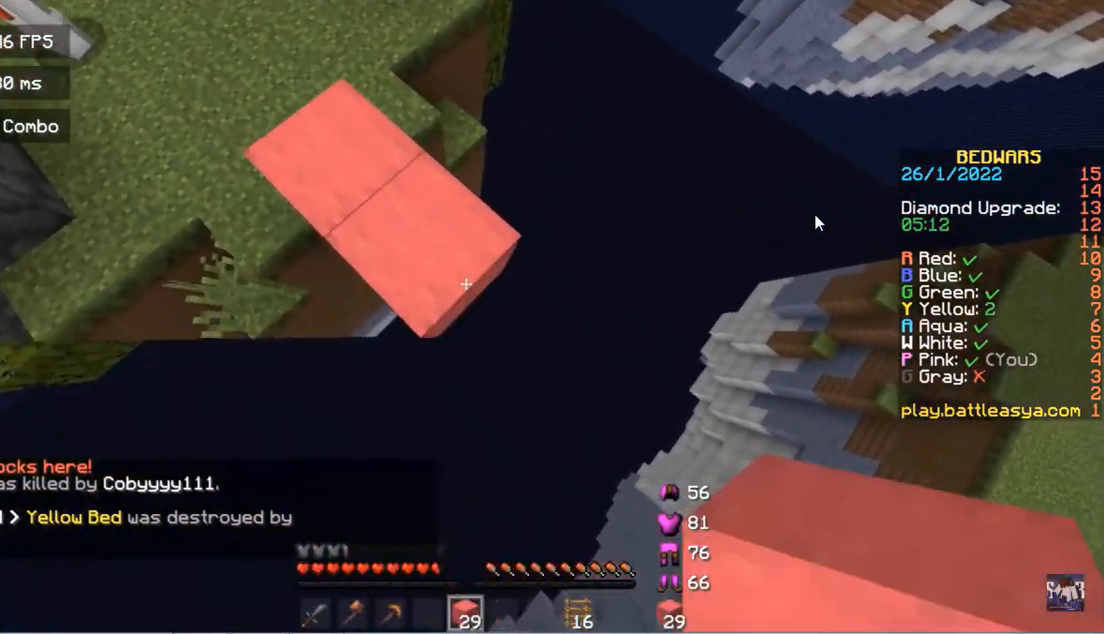
{"keys": ["d", "s"], "mouse": ["right"], "events": [[400, "mouse_right", "up"], [467, "mouse_right", "down"]]}
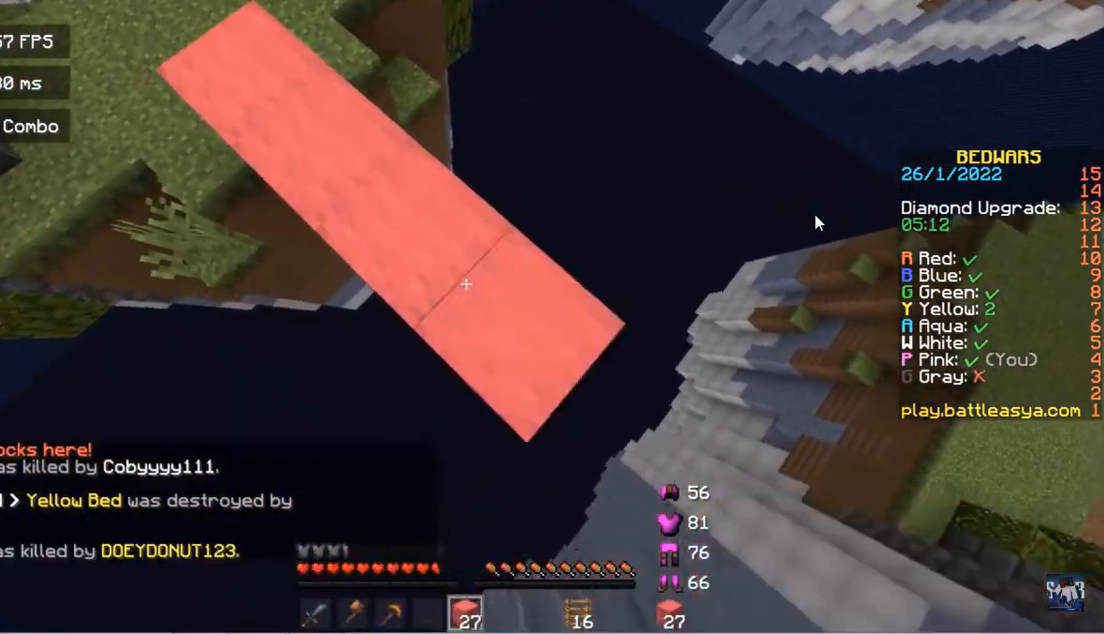
{"keys": ["d", "s"], "mouse": [], "events": [[300, "mouse_right", "up"]]}
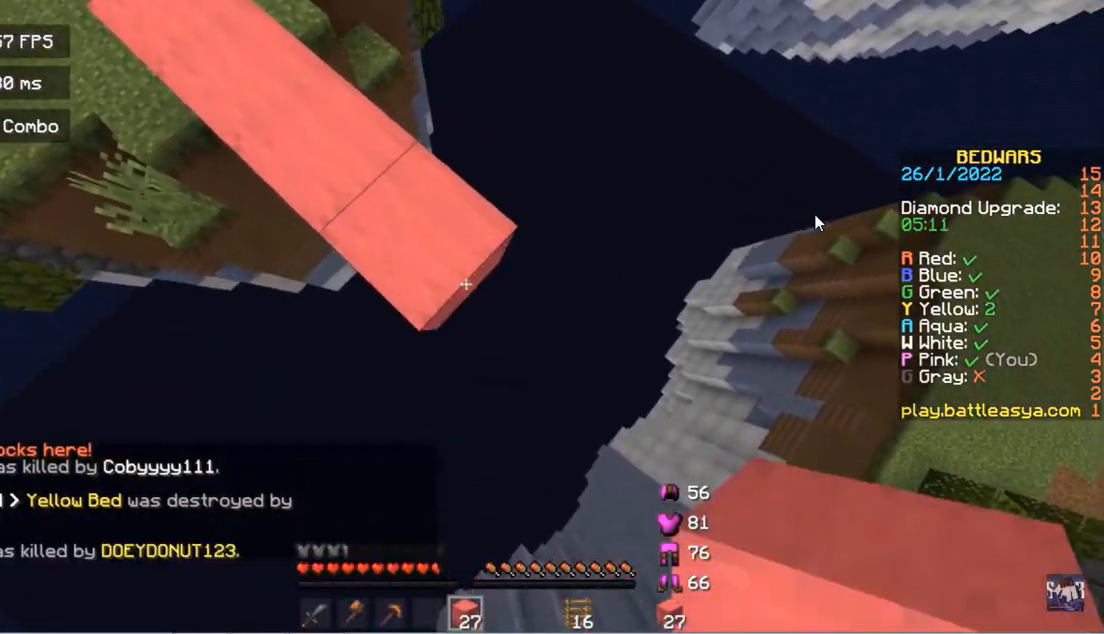
{"keys": ["d", "s"], "mouse": ["right"], "events": [[33, "mouse_right", "down"], [433, "mouse_right", "up"], [500, "mouse_right", "down"]]}
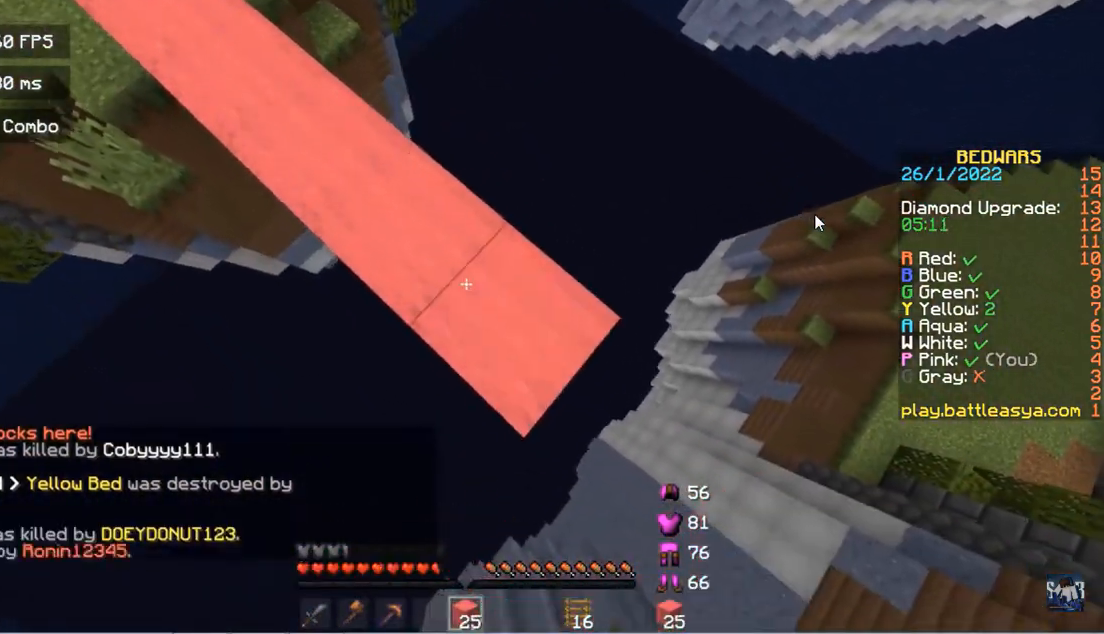
{"keys": ["d", "s"], "mouse": ["right"], "events": [[133, "mouse_right", "up"], [233, "mouse_right", "down"]]}
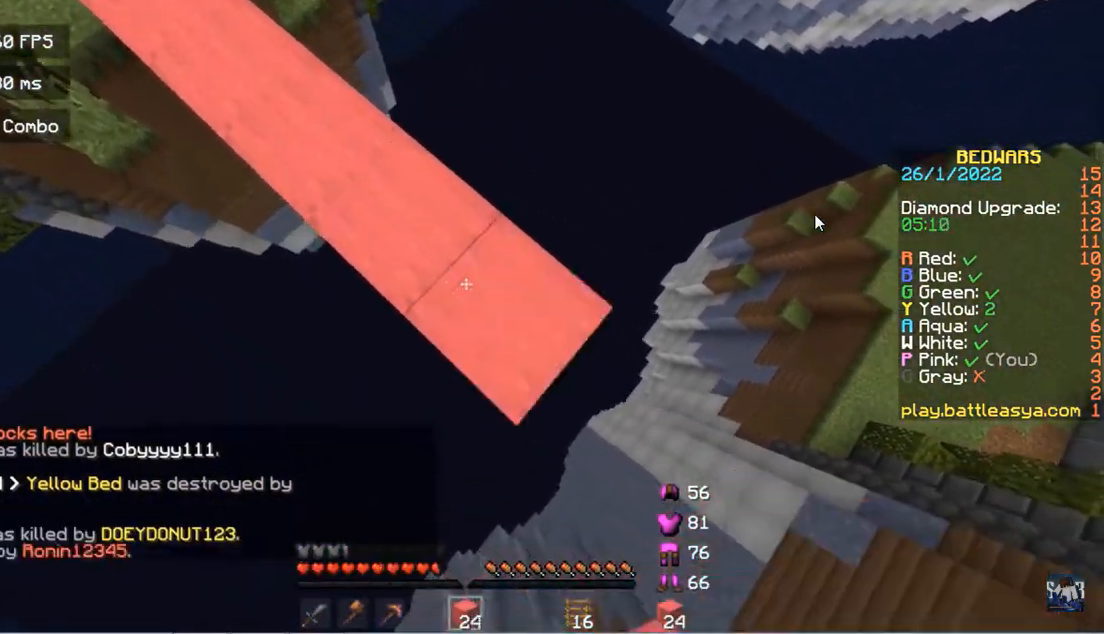
{"keys": ["w"], "mouse": ["left"], "events": [[33, "d", "up"], [33, "s", "up"], [67, "mouse_right", "up"], [233, "a", "down"], [367, "a", "up"], [367, "mouse_left", "down"], [467, "w", "down"]]}
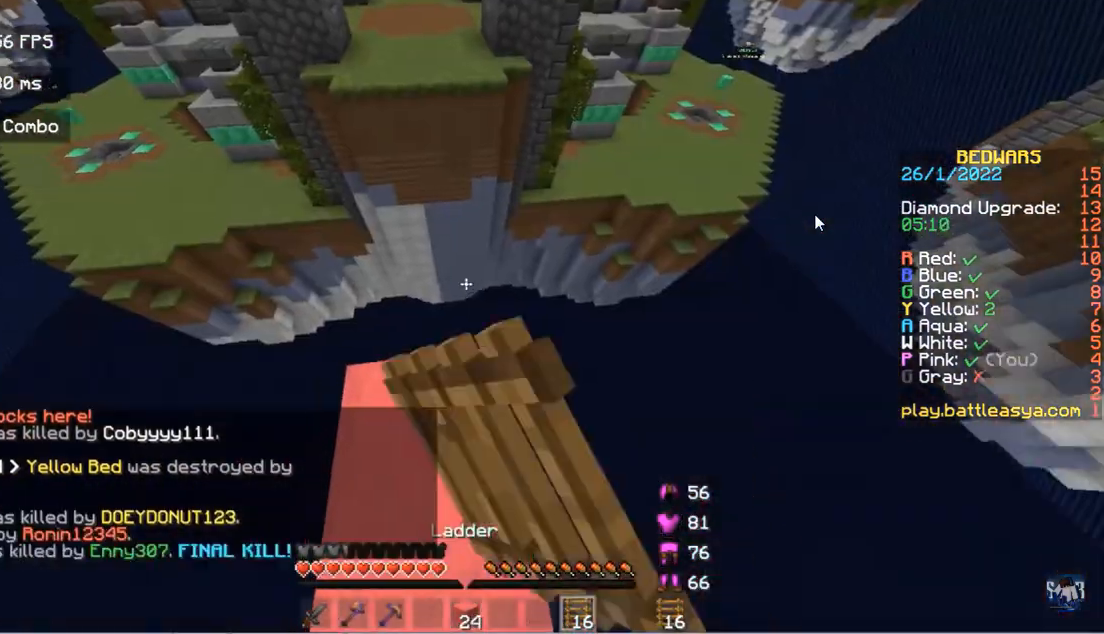
{"keys": ["s"], "mouse": [], "events": [[33, "mouse_left", "up"], [67, "mouse_left", "down"], [267, "mouse_left", "up"], [300, "w", "up"], [433, "s", "down"]]}
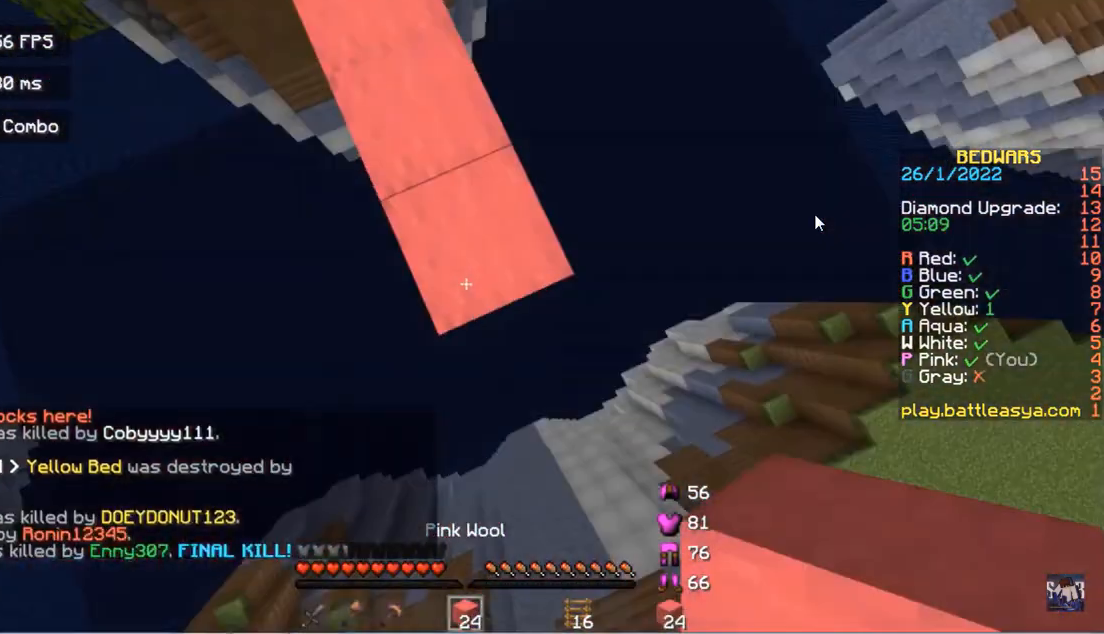
{"keys": ["d", "s"], "mouse": [], "events": [[67, "d", "down"], [300, "d", "up"], [333, "mouse_right", "down"], [467, "d", "down"], [467, "mouse_right", "up"]]}
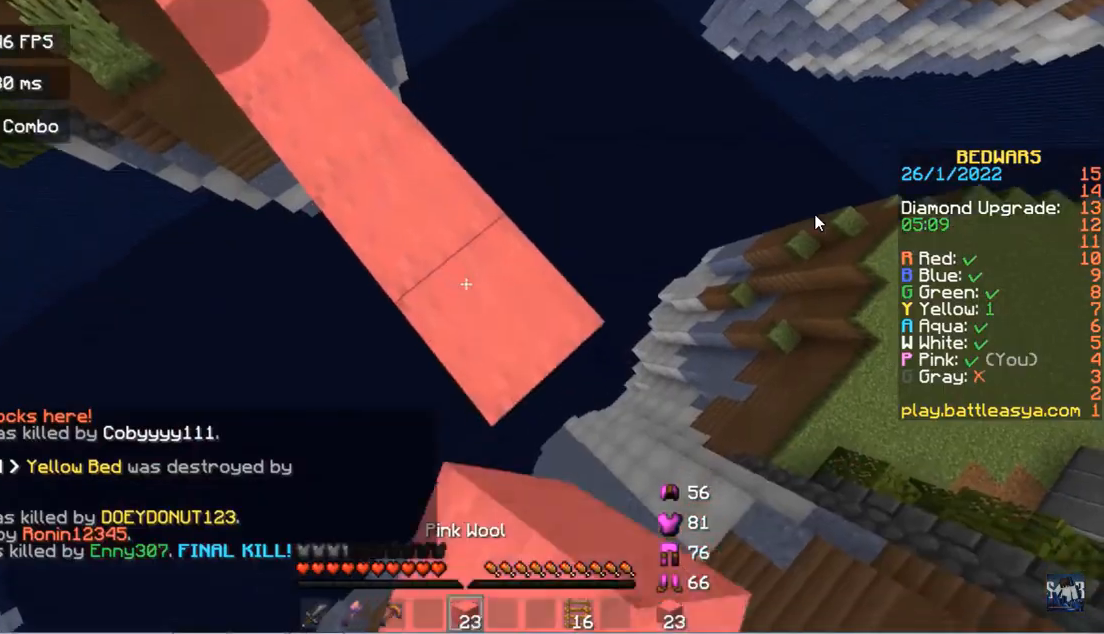
{"keys": ["d", "s"], "mouse": ["right"], "events": [[100, "mouse_right", "down"], [267, "mouse_right", "up"], [367, "mouse_right", "down"]]}
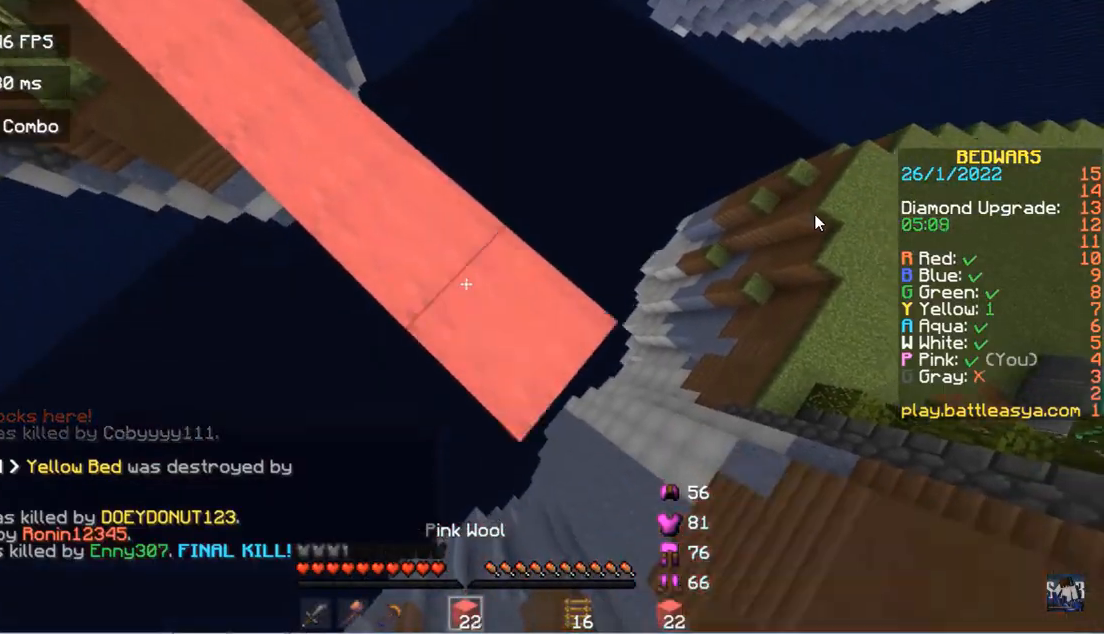
{"keys": ["d", "s"], "mouse": [], "events": [[267, "mouse_right", "up"], [333, "mouse_right", "down"], [500, "mouse_right", "up"]]}
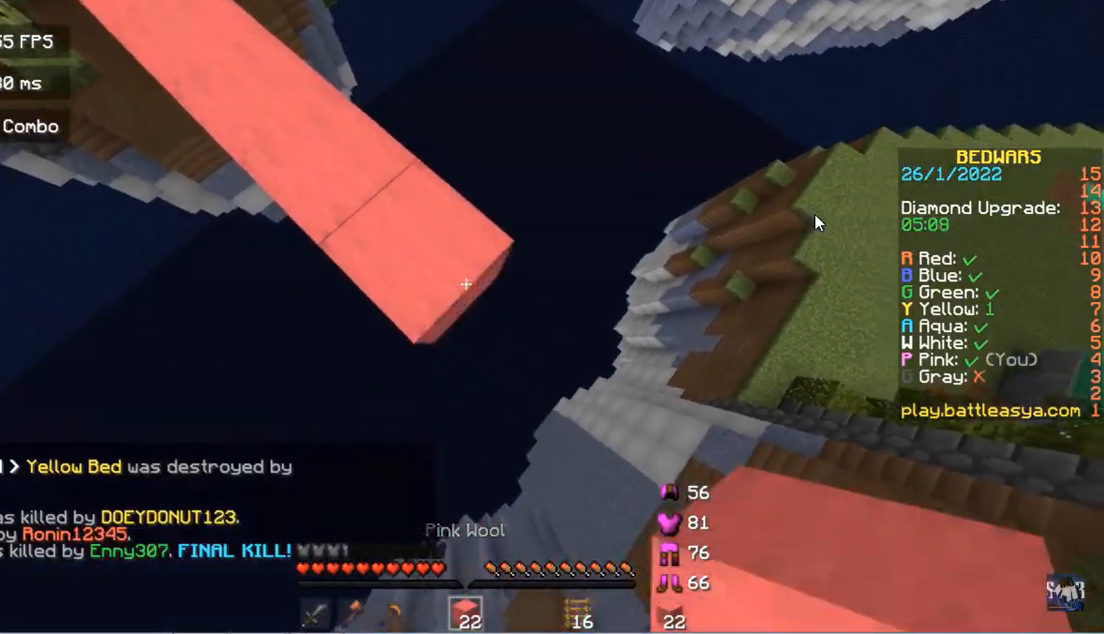
{"keys": [], "mouse": ["left"], "events": [[67, "mouse_right", "down"], [167, "d", "up"], [167, "mouse_right", "up"], [233, "s", "up"], [467, "mouse_left", "down"]]}
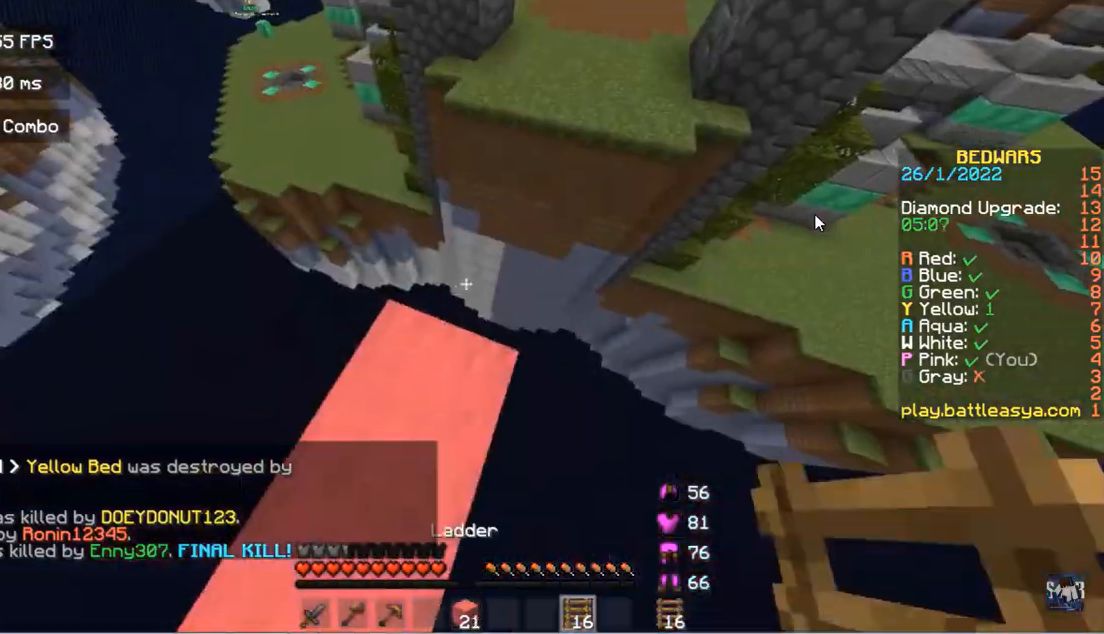
{"keys": ["w"], "mouse": [], "events": [[67, "mouse_left", "up"], [100, "w", "down"], [133, "mouse_left", "down"], [200, "space", "down"], [400, "space", "up"], [500, "mouse_left", "up"]]}
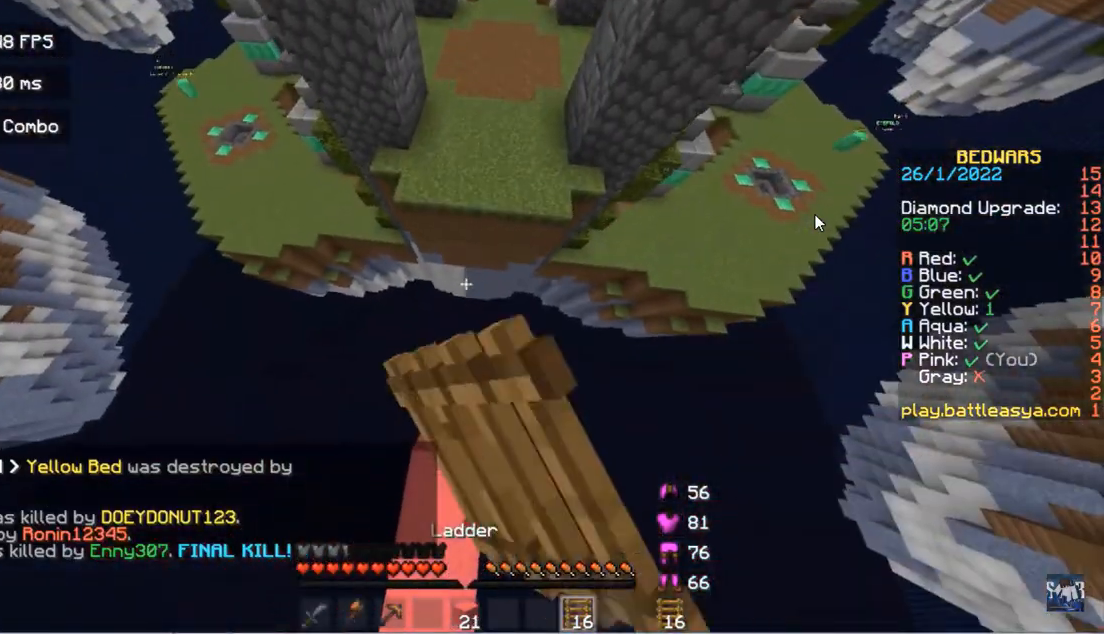
{"keys": ["w"], "mouse": ["right"], "events": [[167, "mouse_right", "down"], [367, "mouse_right", "up"], [433, "mouse_right", "down"]]}
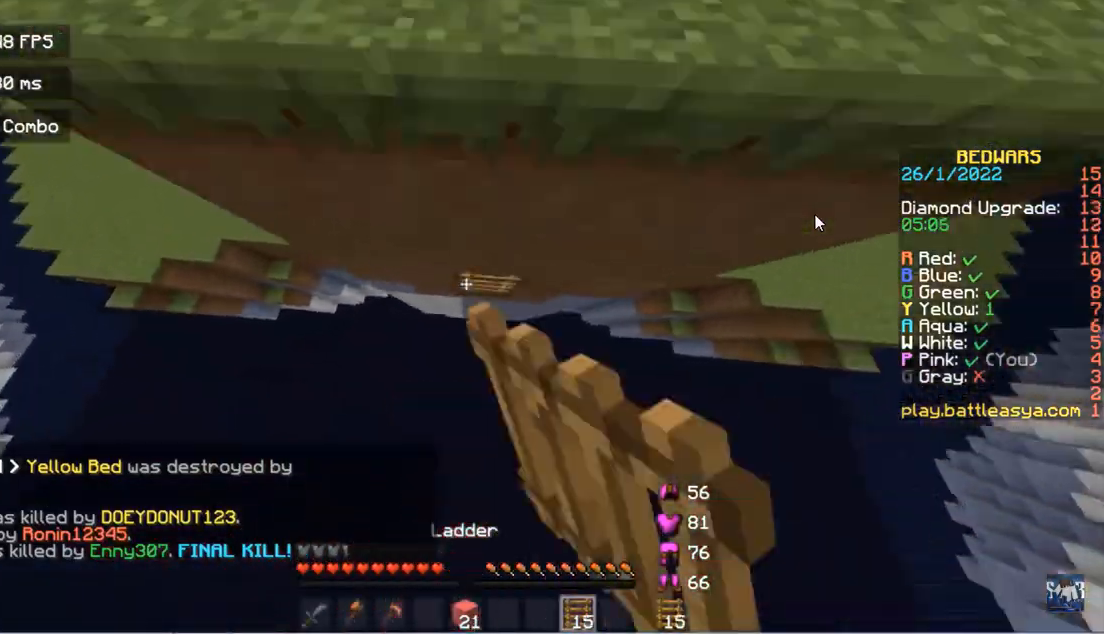
{"keys": ["w"], "mouse": [], "events": [[267, "mouse_right", "up"]]}
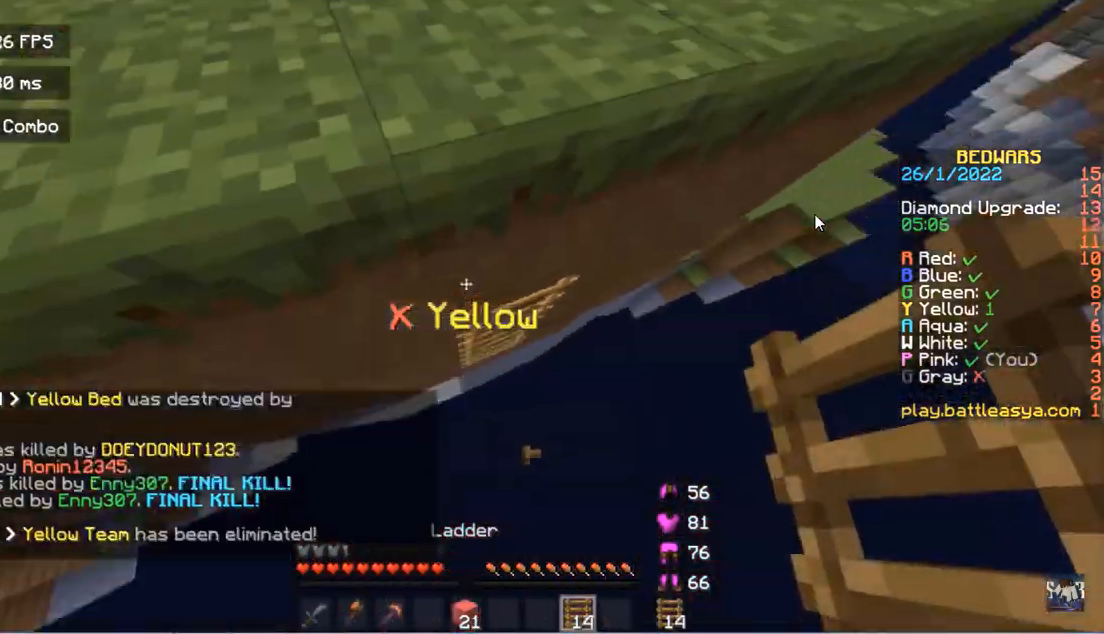
{"keys": ["w"], "mouse": ["left"], "events": [[400, "mouse_left", "down"]]}
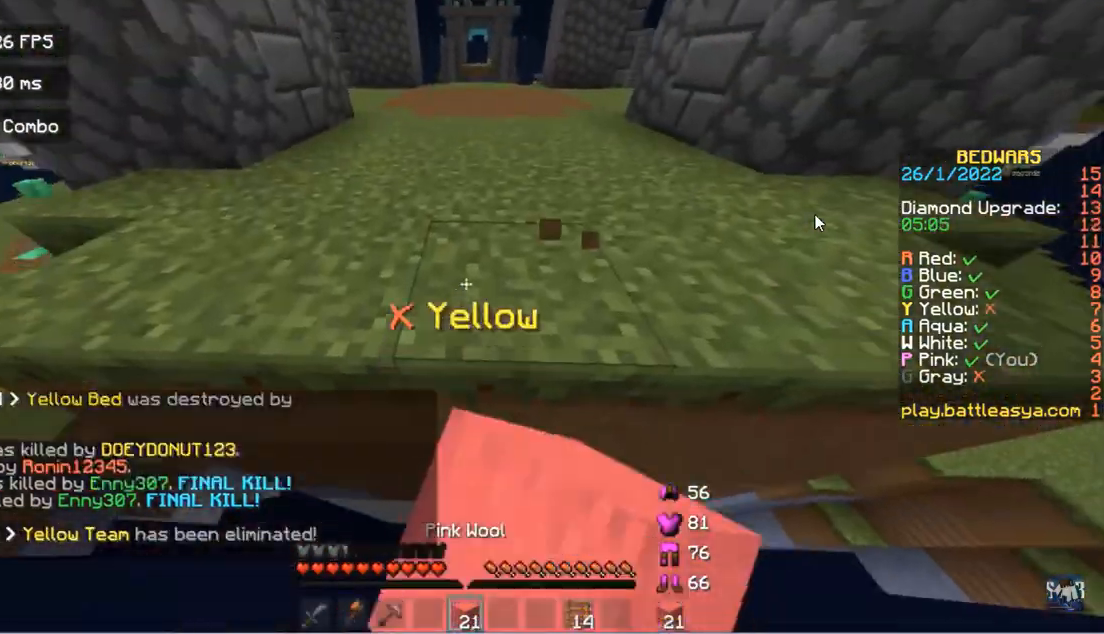
{"keys": ["w"], "mouse": [], "events": [[33, "mouse_left", "up"], [167, "space", "down"], [333, "space", "up"]]}
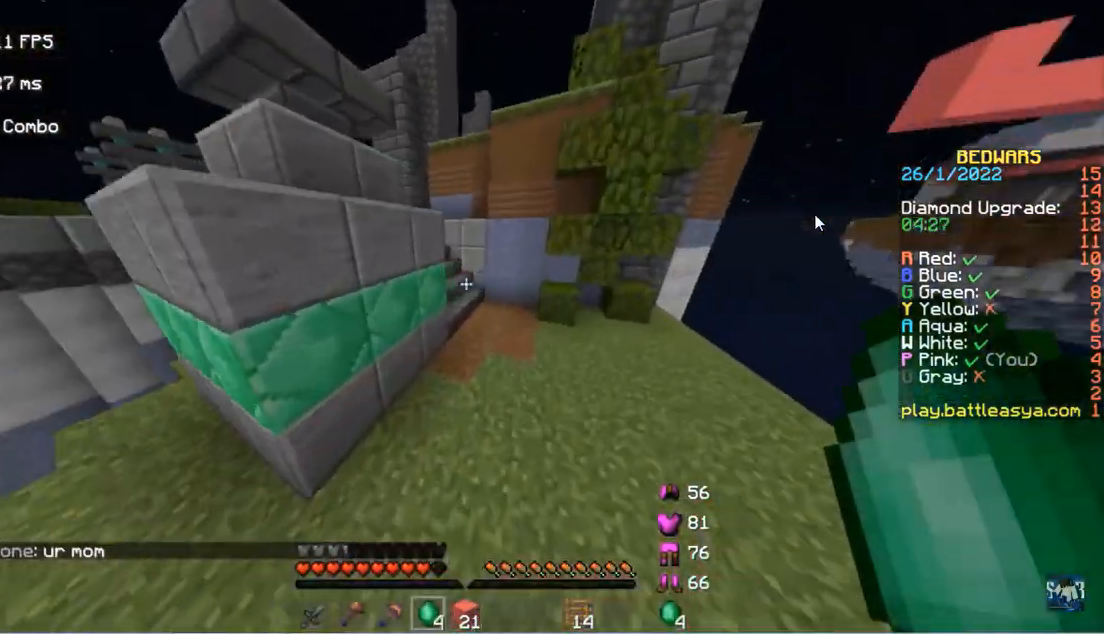
{"keys": ["w"], "mouse": [], "events": []}
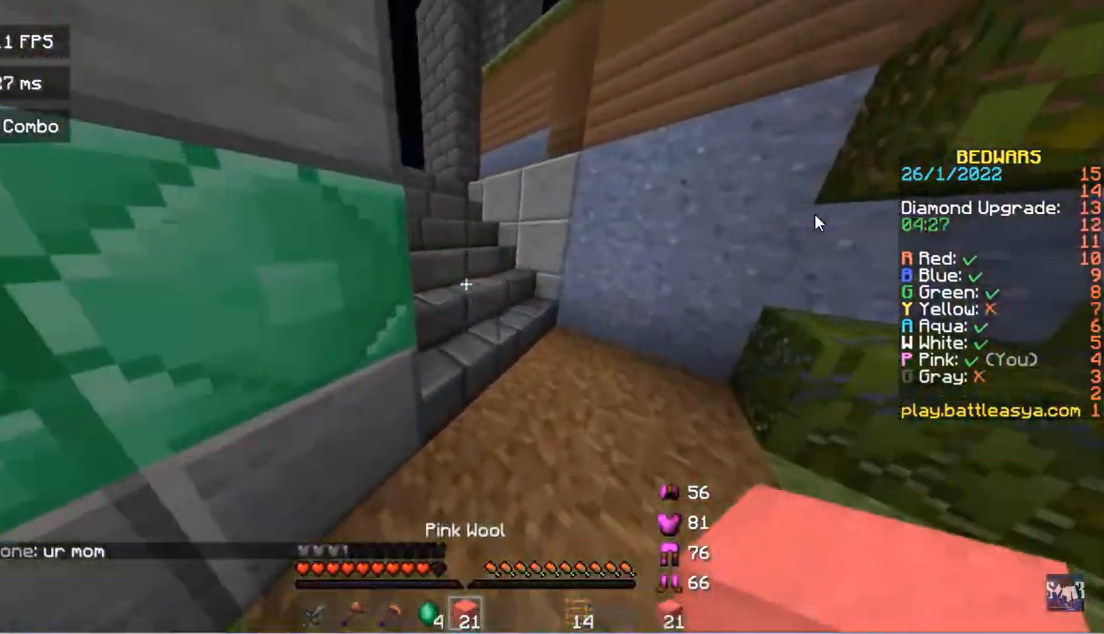
{"keys": ["w"], "mouse": [], "events": []}
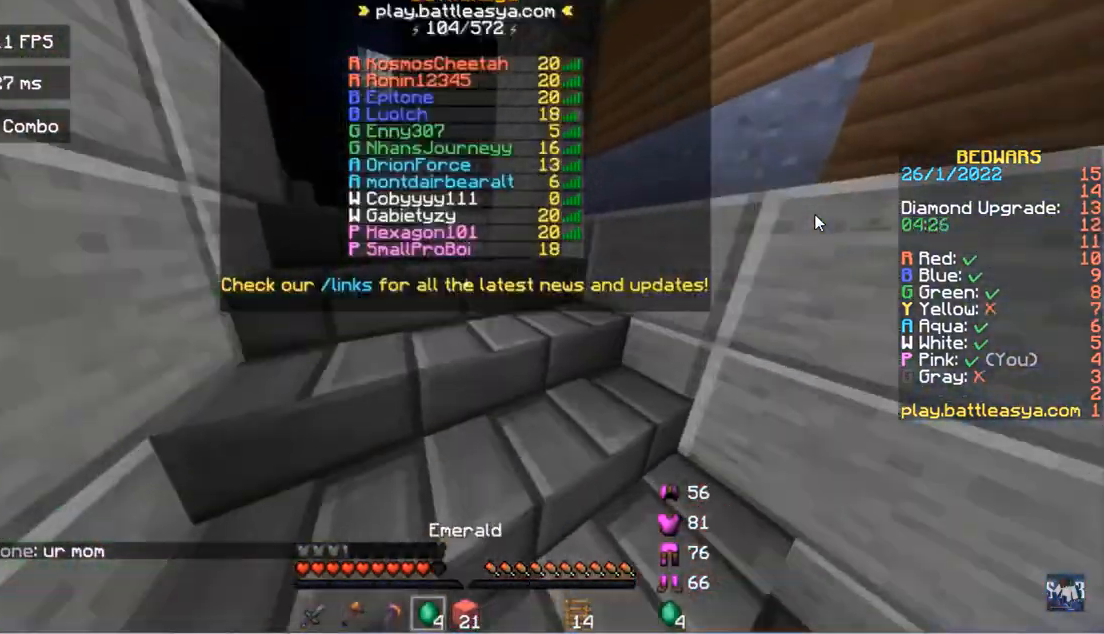
{"keys": ["w"], "mouse": ["right"], "events": [[433, "mouse_right", "down"]]}
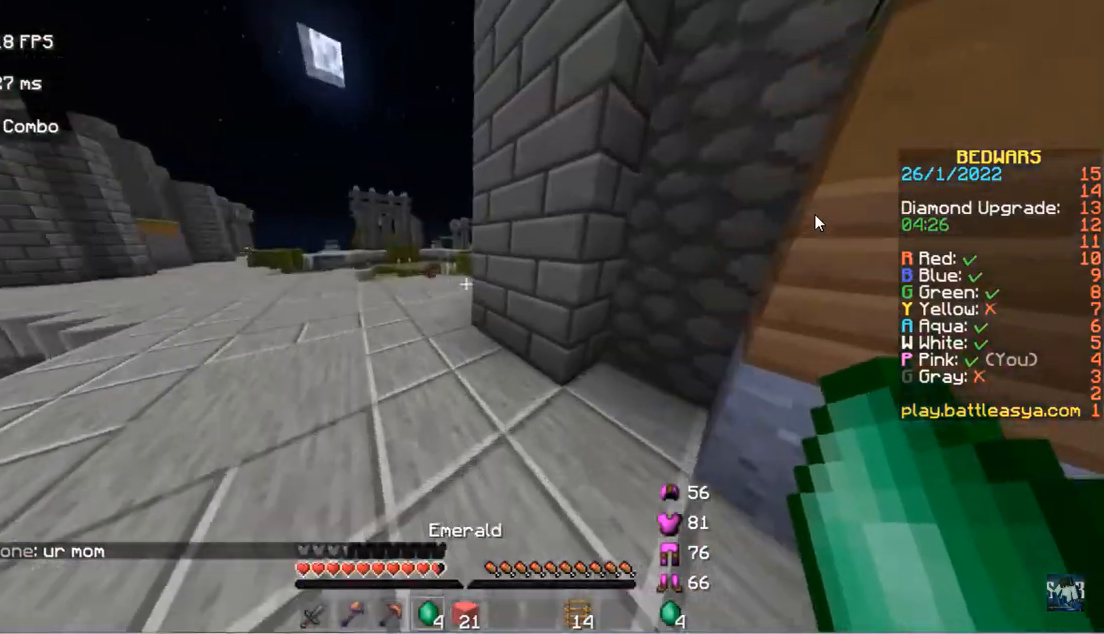
{"keys": ["a", "w"], "mouse": [], "events": [[100, "a", "down"], [167, "mouse_right", "up"]]}
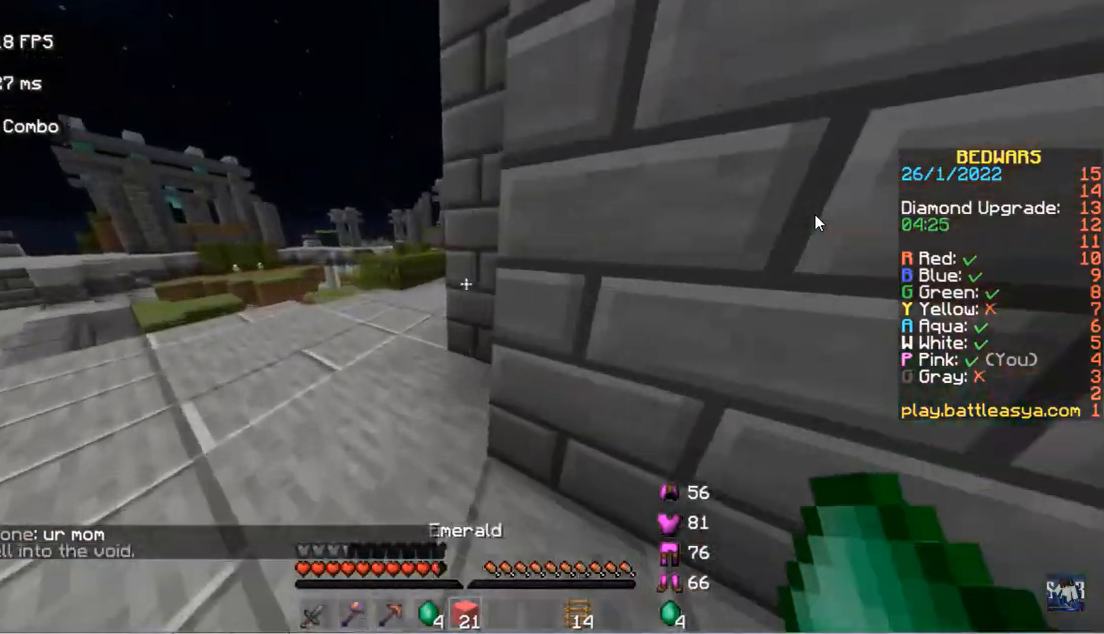
{"keys": ["a", "w"], "mouse": ["left"], "events": [[367, "mouse_left", "down"]]}
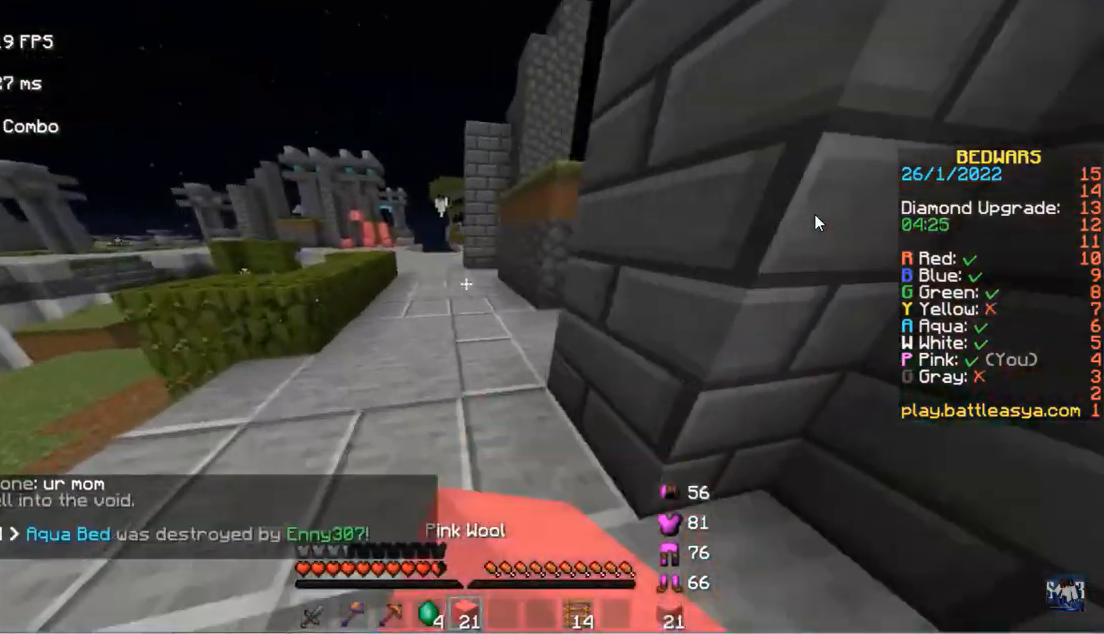
{"keys": ["a", "w"], "mouse": [], "events": [[67, "mouse_left", "up"], [300, "mouse_left", "down"], [467, "mouse_left", "up"]]}
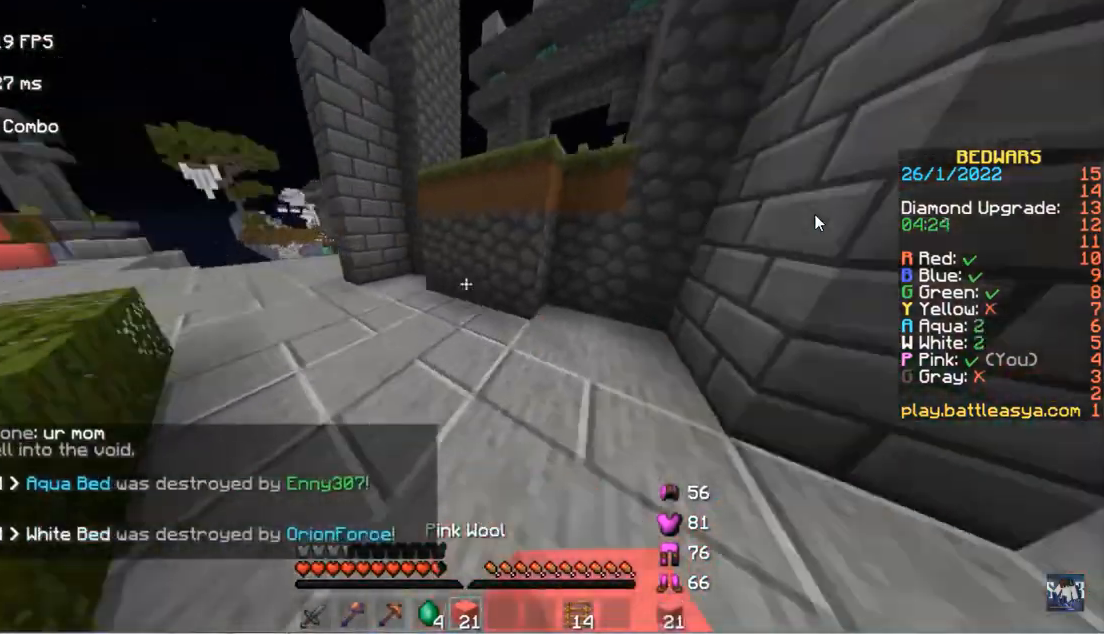
{"keys": ["w"], "mouse": [], "events": [[267, "a", "up"]]}
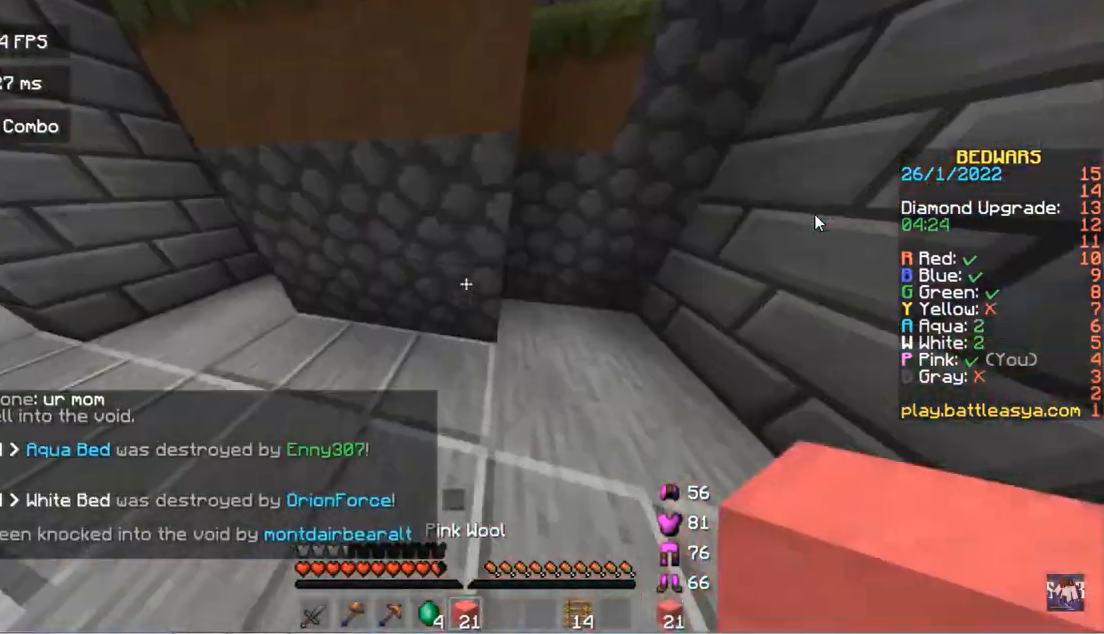
{"keys": [], "mouse": [], "events": [[33, "w", "up"], [267, "a", "down"], [300, "mouse_right", "down"], [467, "a", "up"], [500, "mouse_right", "up"]]}
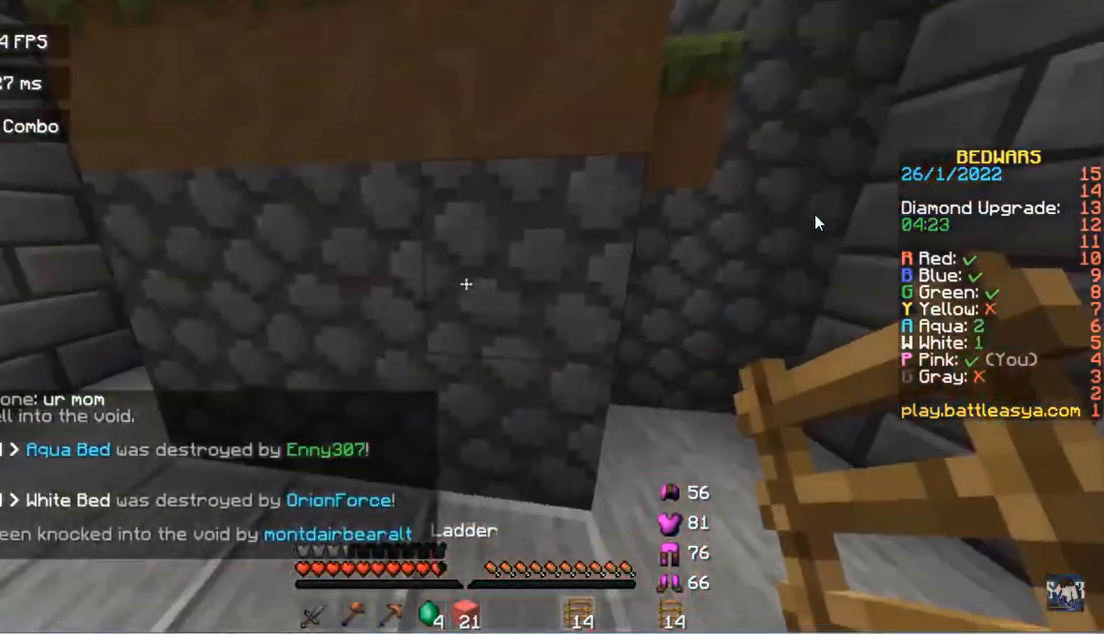
{"keys": ["w"], "mouse": ["right"], "events": [[133, "s", "down"], [233, "mouse_right", "down"], [333, "s", "up"], [400, "w", "down"]]}
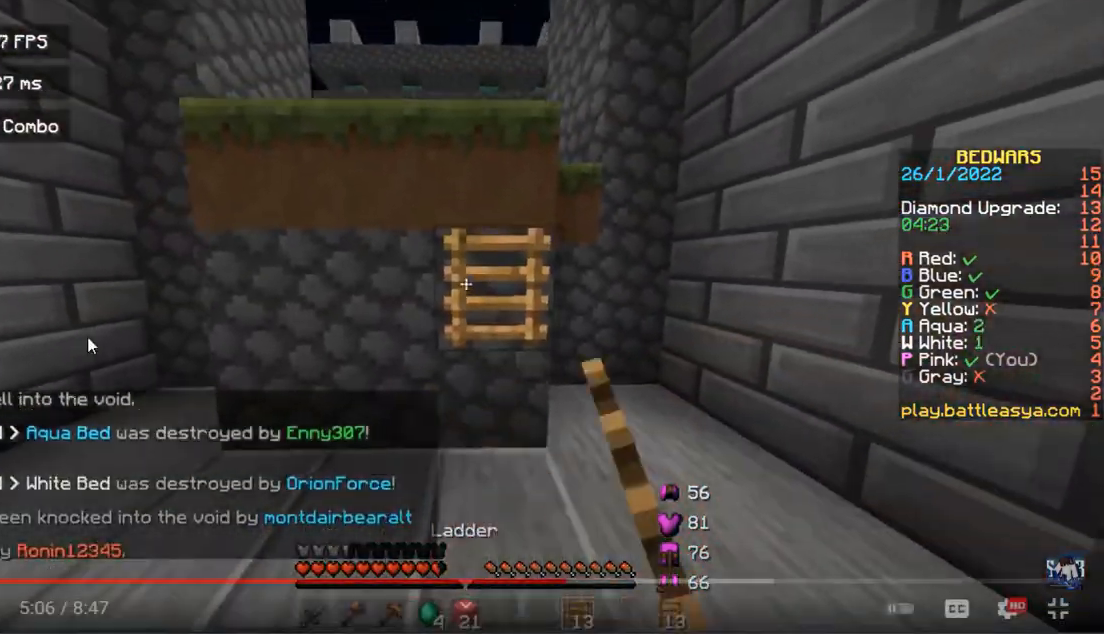
{"keys": ["w"], "mouse": [], "events": [[100, "mouse_right", "up"], [200, "space", "down"], [400, "space", "up"]]}